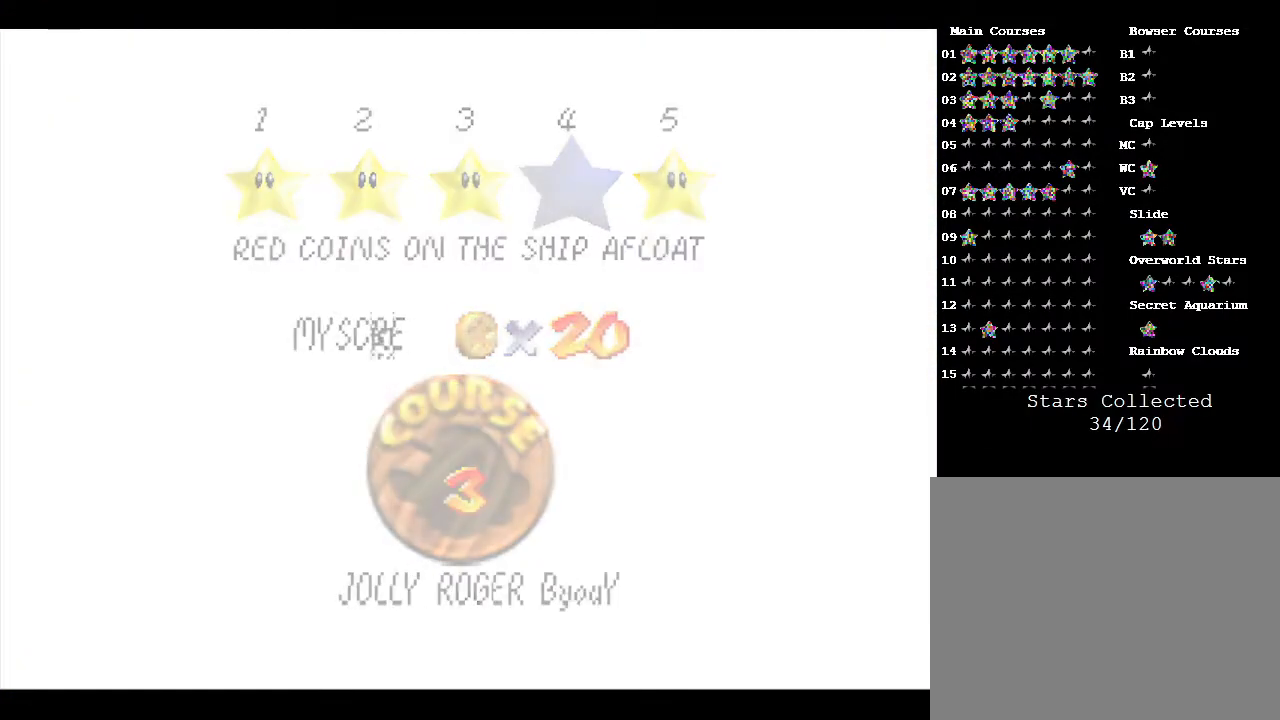
Gameplay with a controller (Nintendo layout); each line is a JSON object with the inputs held at the frame after it. "events" lists button and stick changes between this image and that frame as [ms after this image, input, new state], when the widget could be followed in between. Not read: L3 R3.
{"buttons": [], "left_stick": "center", "events": []}
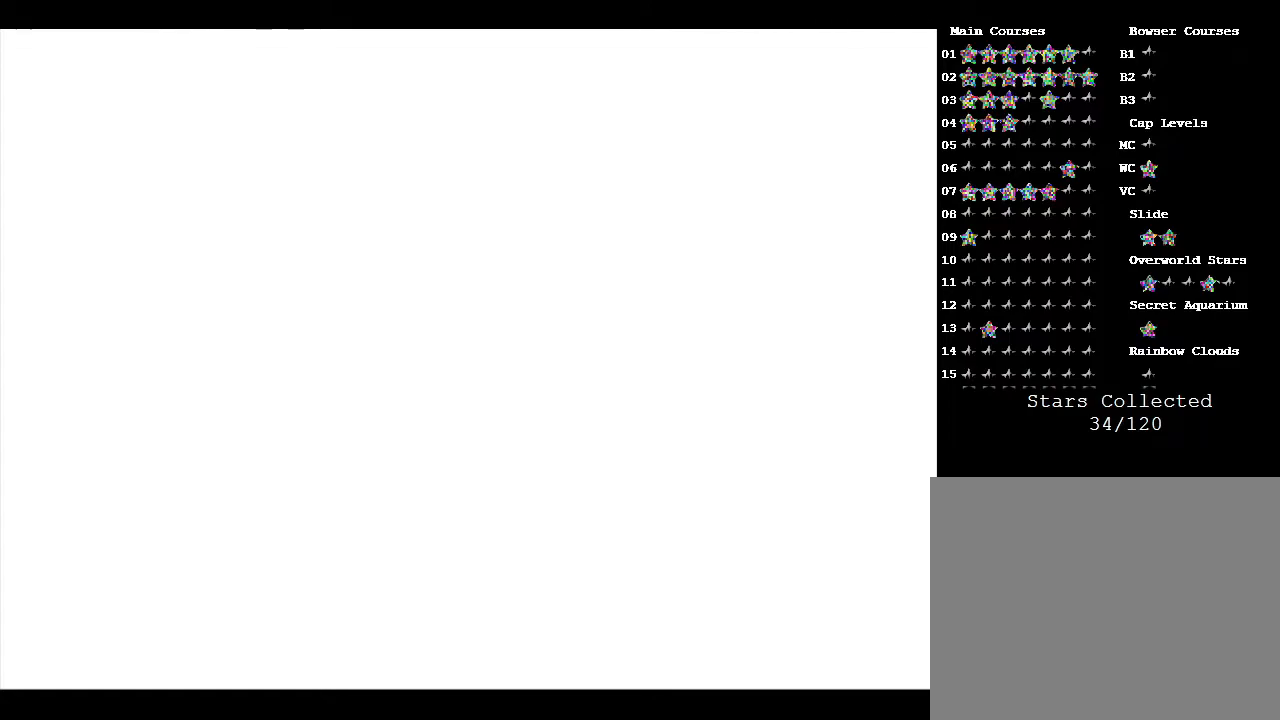
{"buttons": [], "left_stick": "center", "events": []}
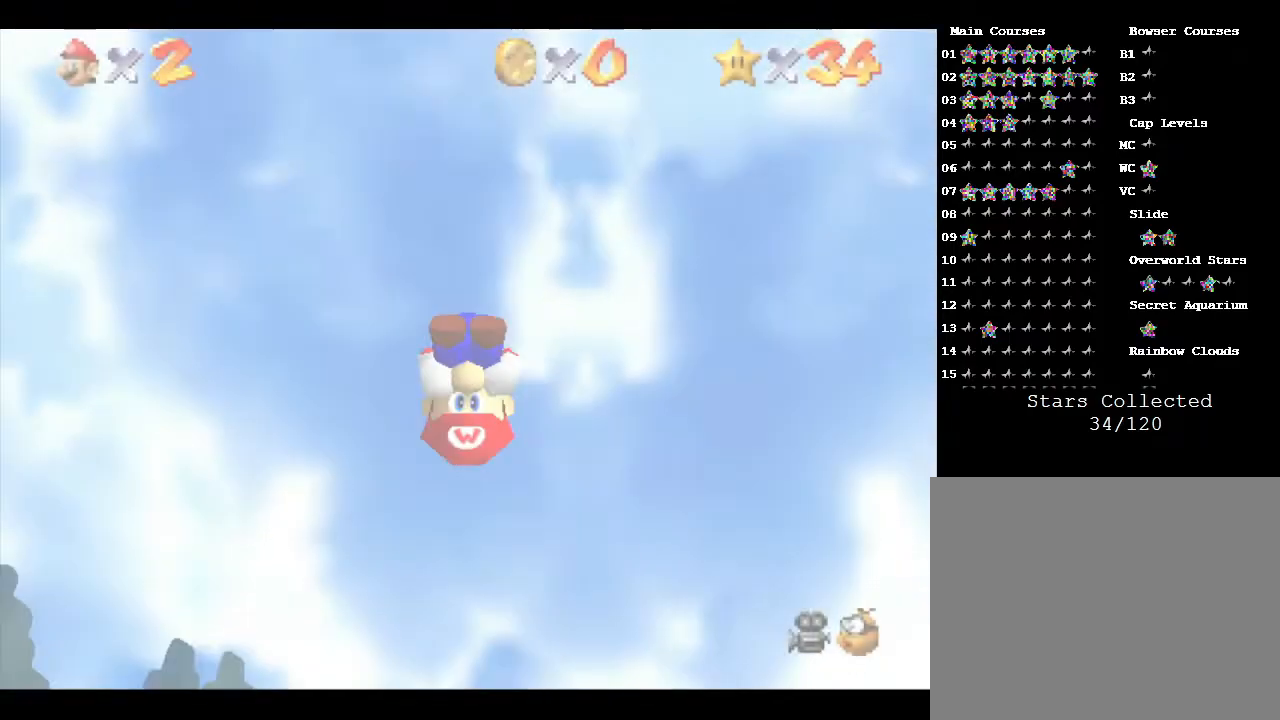
{"buttons": [], "left_stick": "up", "events": [[217, "left_stick", "up"]]}
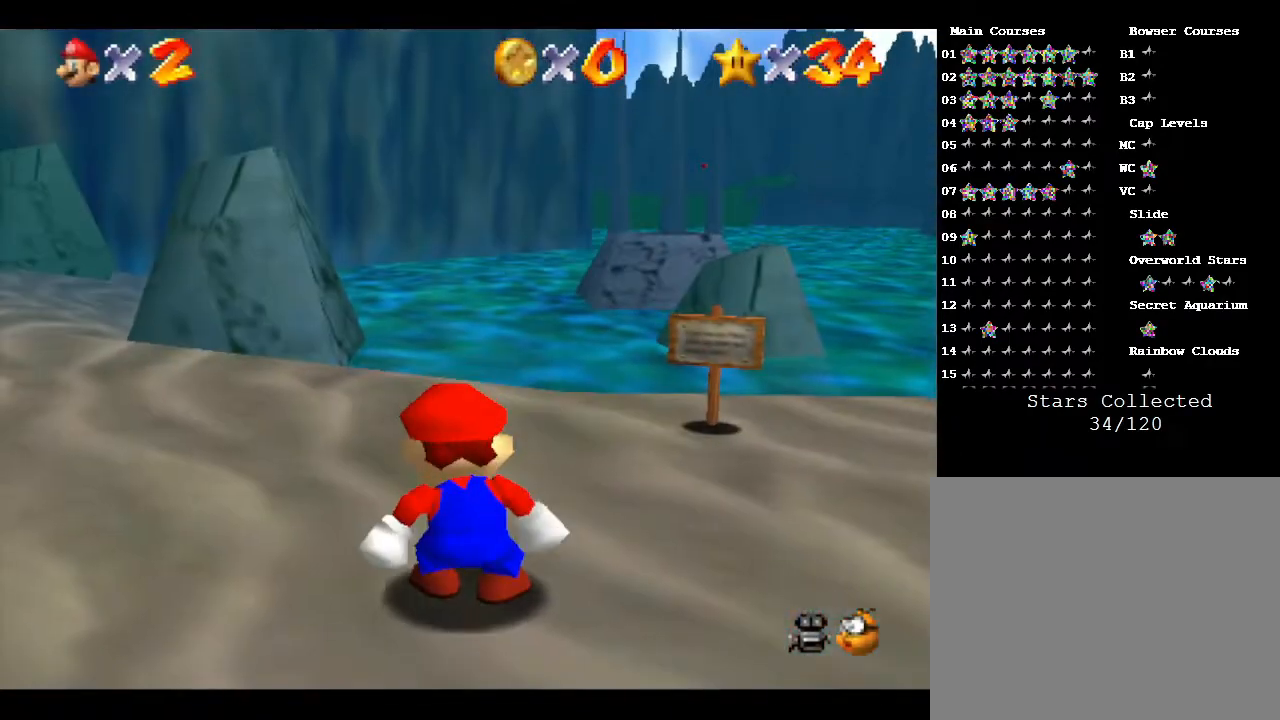
{"buttons": [], "left_stick": "up", "events": []}
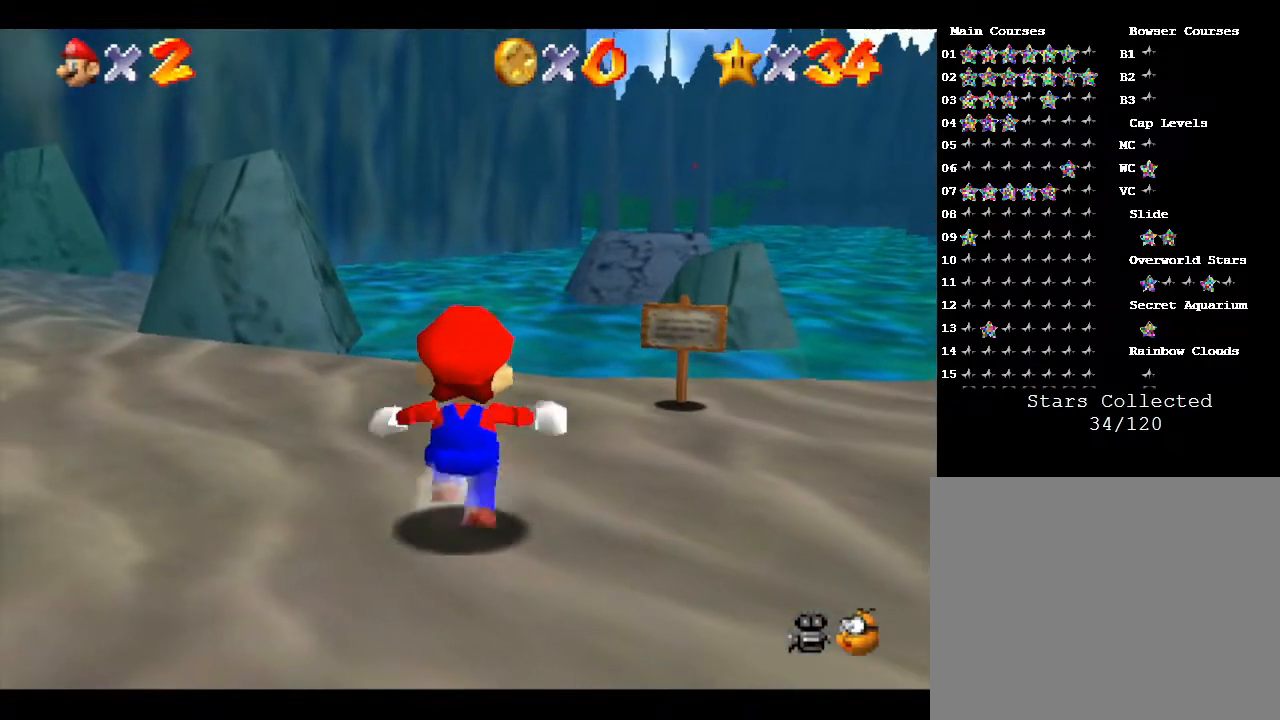
{"buttons": [], "left_stick": "up", "events": []}
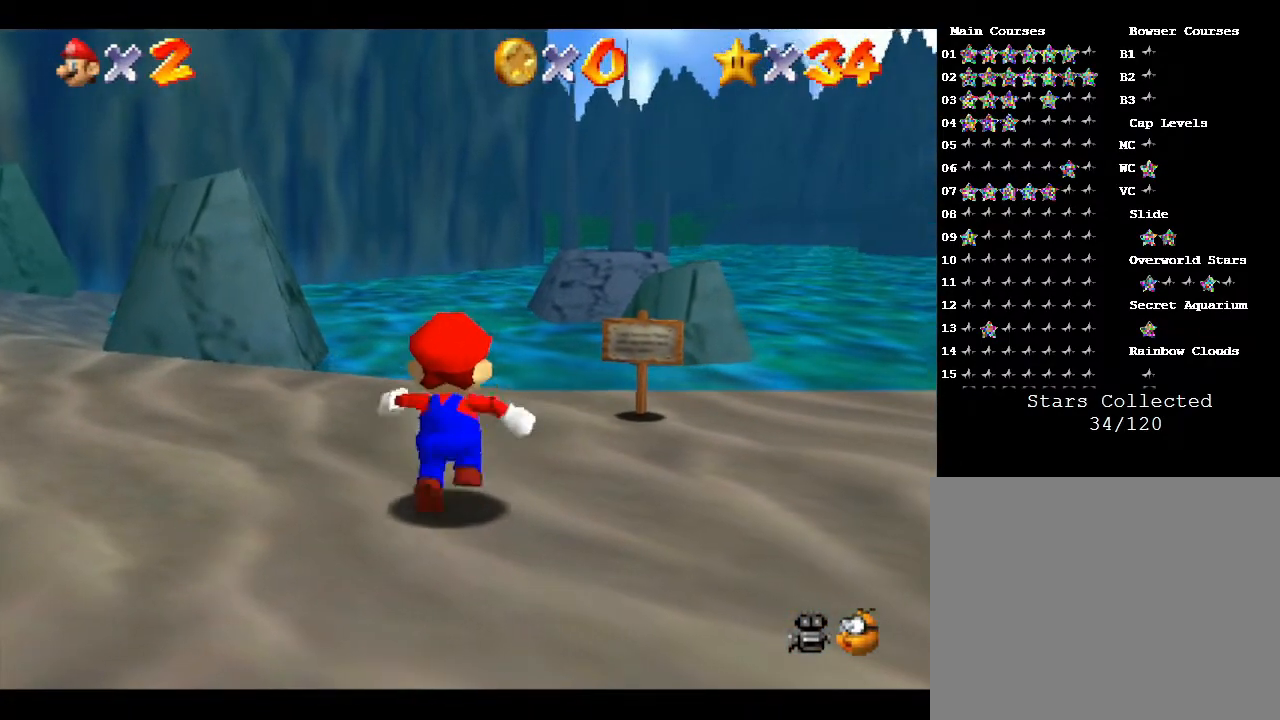
{"buttons": [], "left_stick": "up", "events": []}
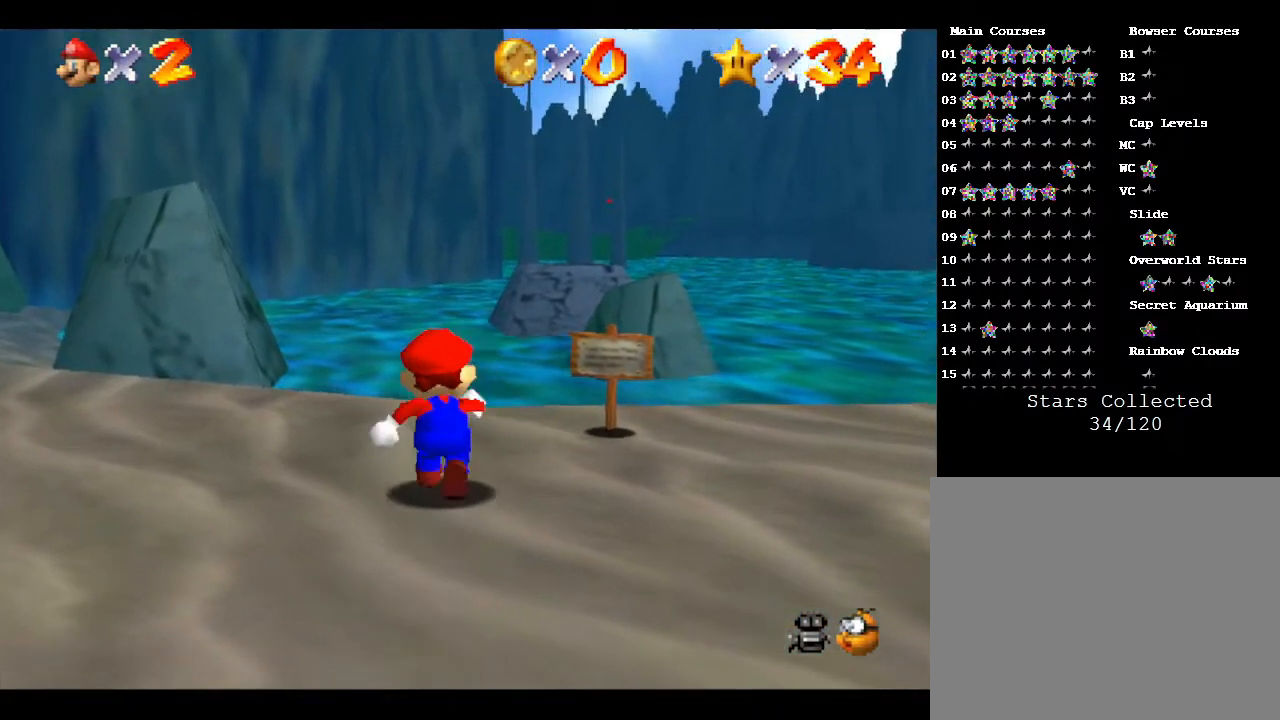
{"buttons": [], "left_stick": "up", "events": []}
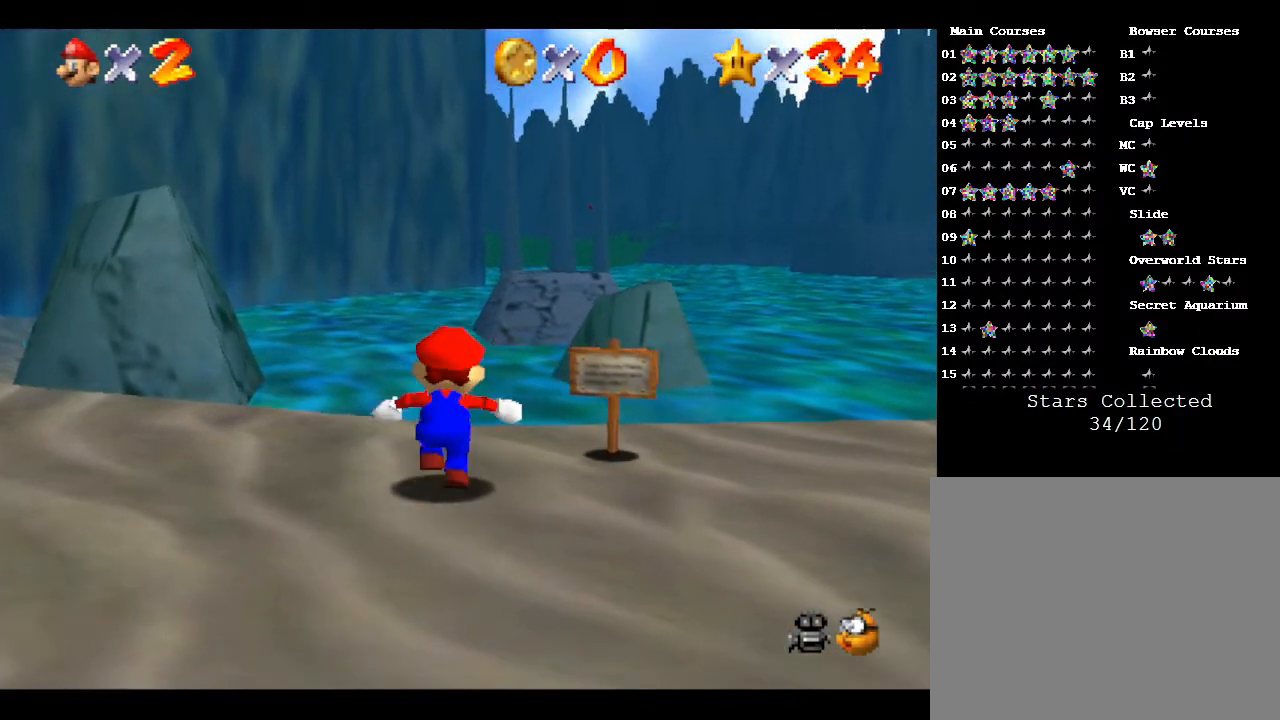
{"buttons": [], "left_stick": "up", "events": []}
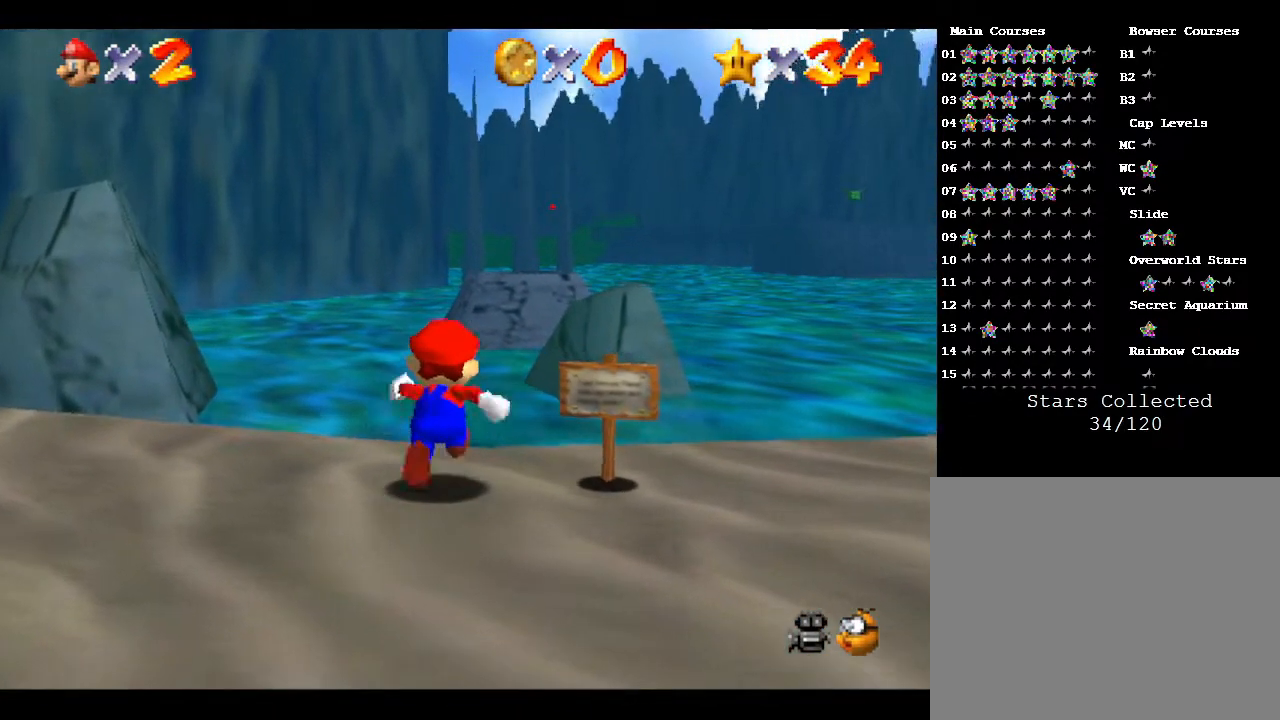
{"buttons": [], "left_stick": "up", "events": []}
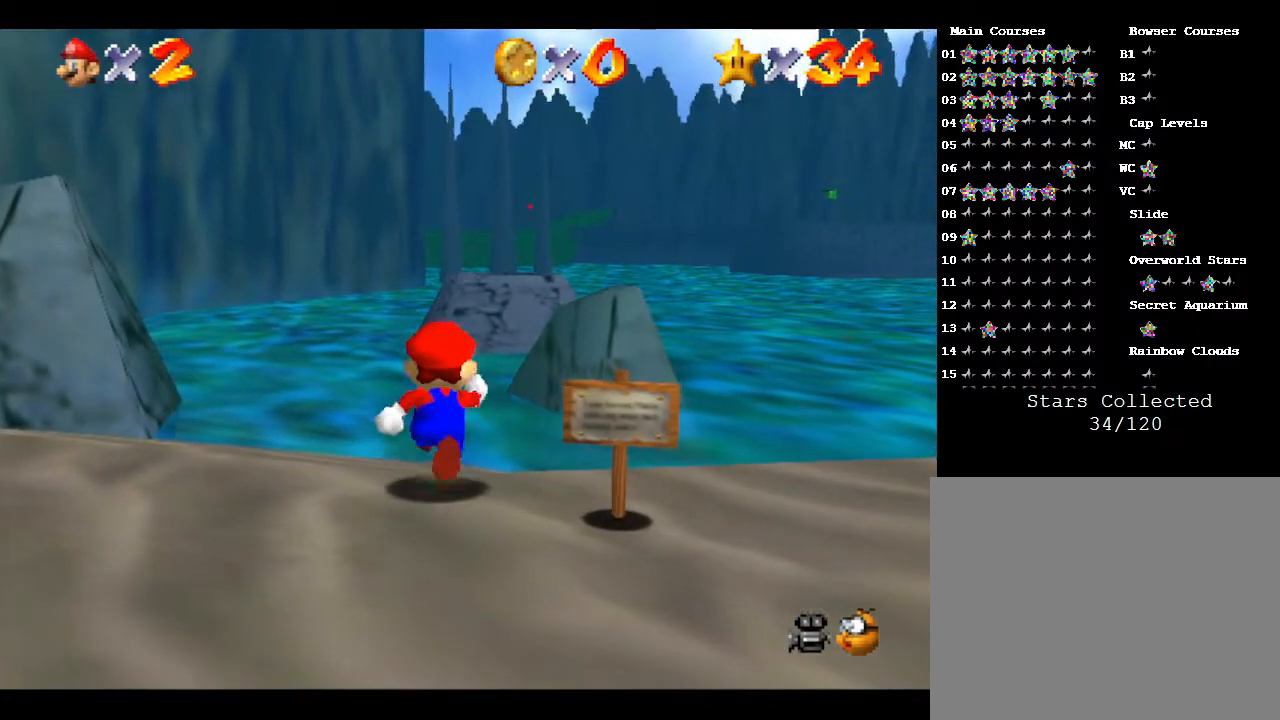
{"buttons": ["Z"], "left_stick": "up", "events": [[233, "Z", "down"]]}
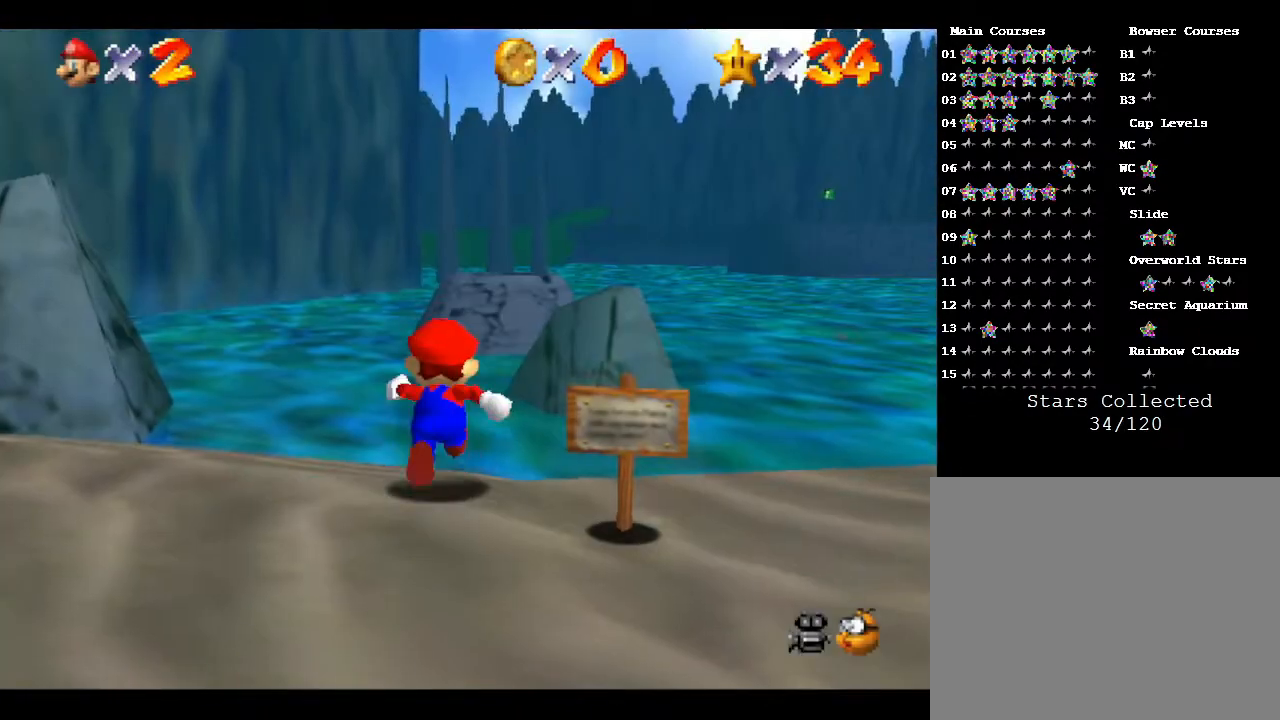
{"buttons": ["A", "Z"], "left_stick": "up", "events": [[117, "A", "down"]]}
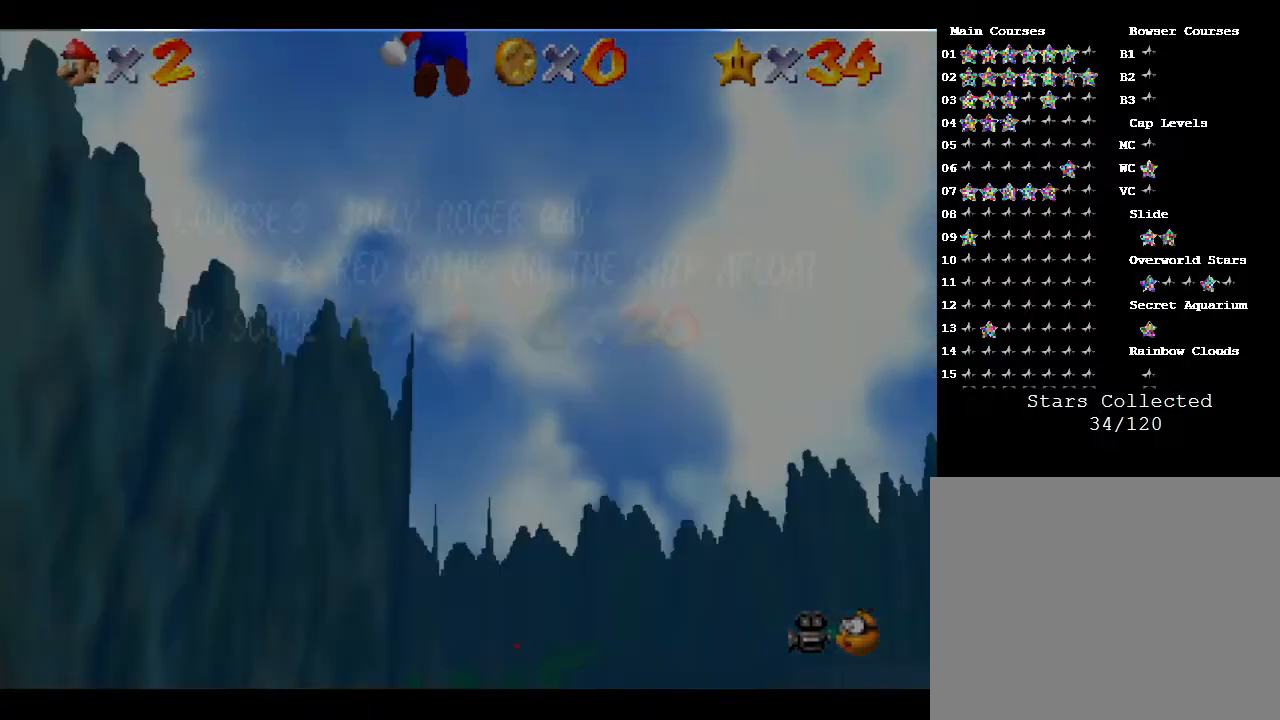
{"buttons": [], "left_stick": "up", "events": [[33, "A", "up"], [200, "Z", "up"]]}
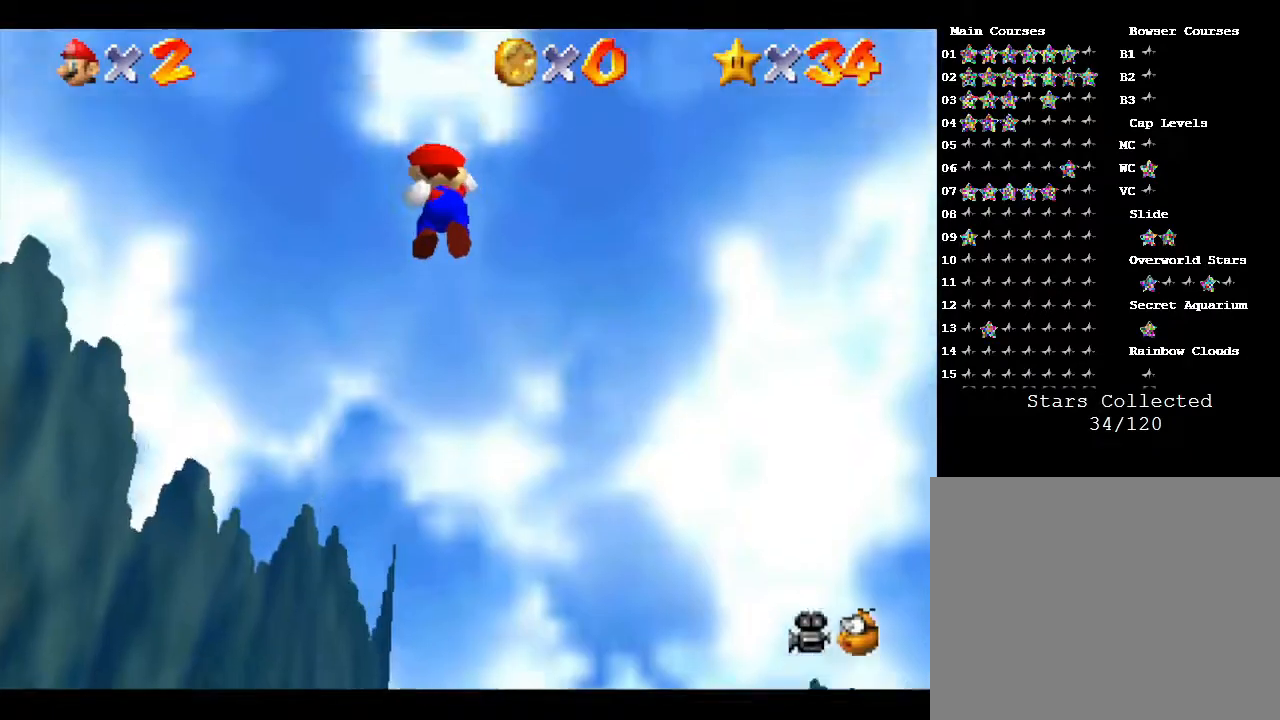
{"buttons": [], "left_stick": "up", "events": []}
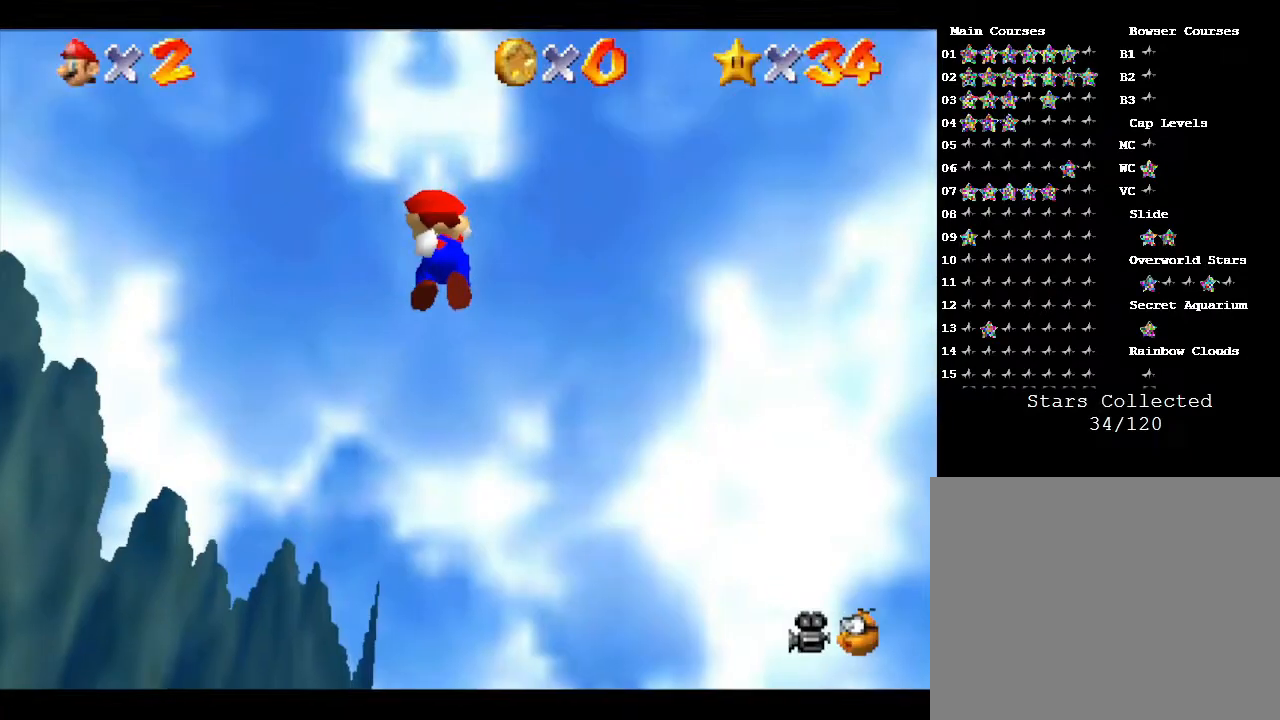
{"buttons": ["B"], "left_stick": "up", "events": [[250, "B", "down"]]}
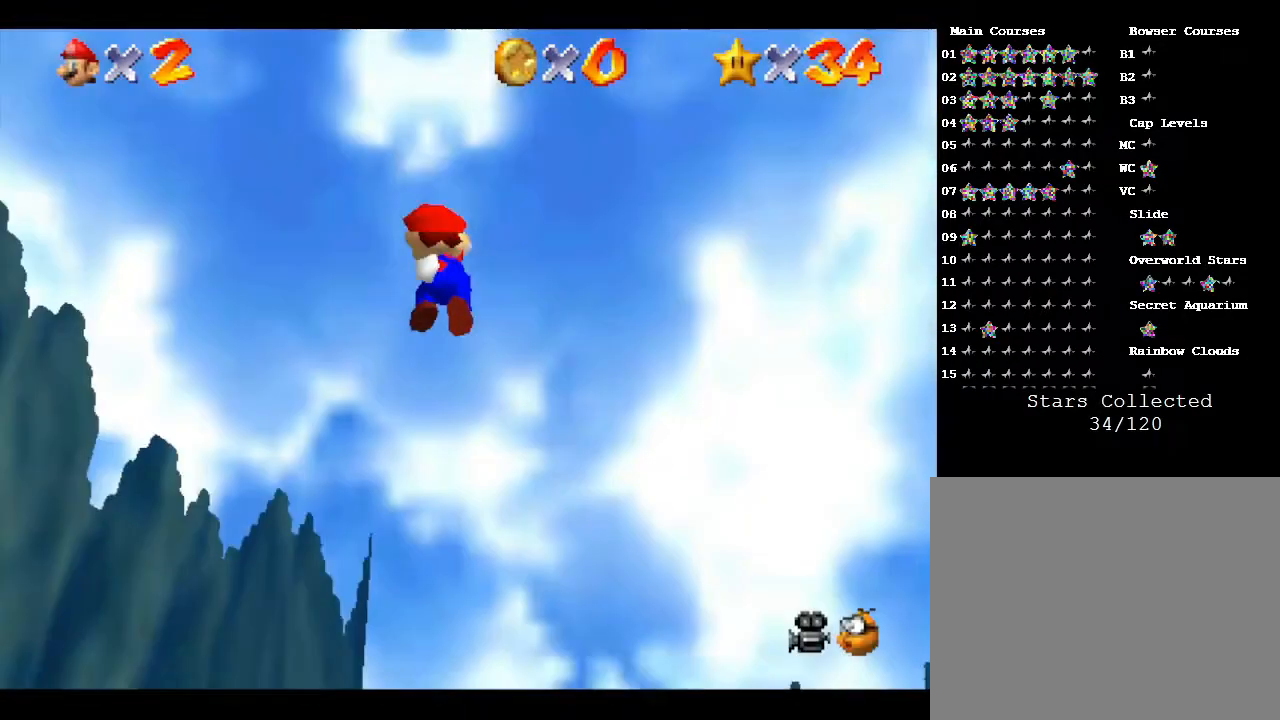
{"buttons": [], "left_stick": "up", "events": [[33, "B", "up"]]}
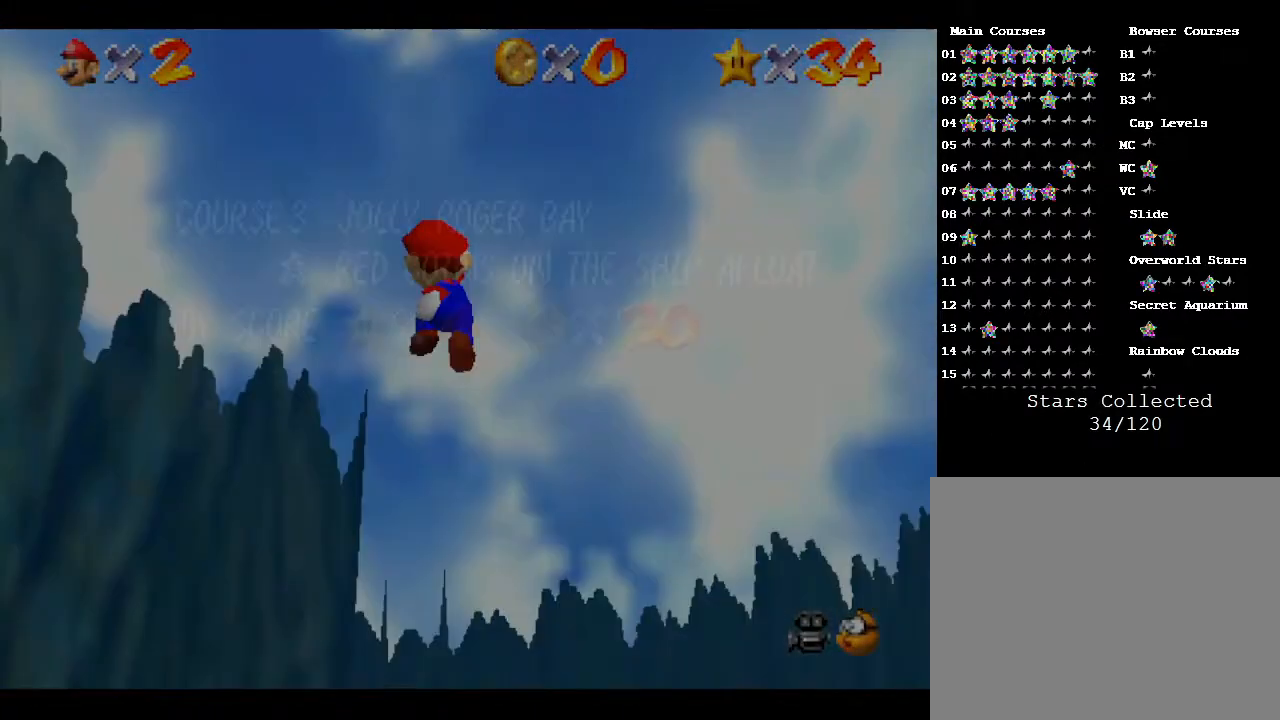
{"buttons": ["A", "B"], "left_stick": "up", "events": [[150, "A", "down"], [467, "B", "down"]]}
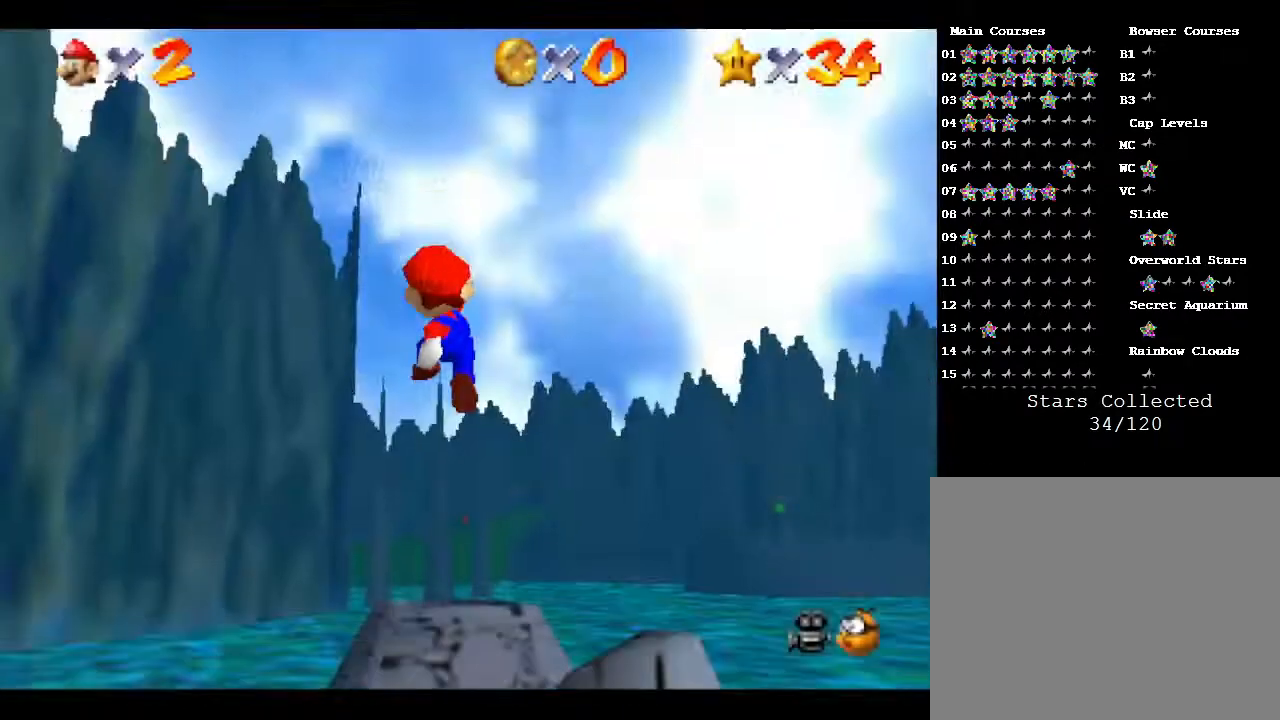
{"buttons": ["A", "B"], "left_stick": "up", "events": []}
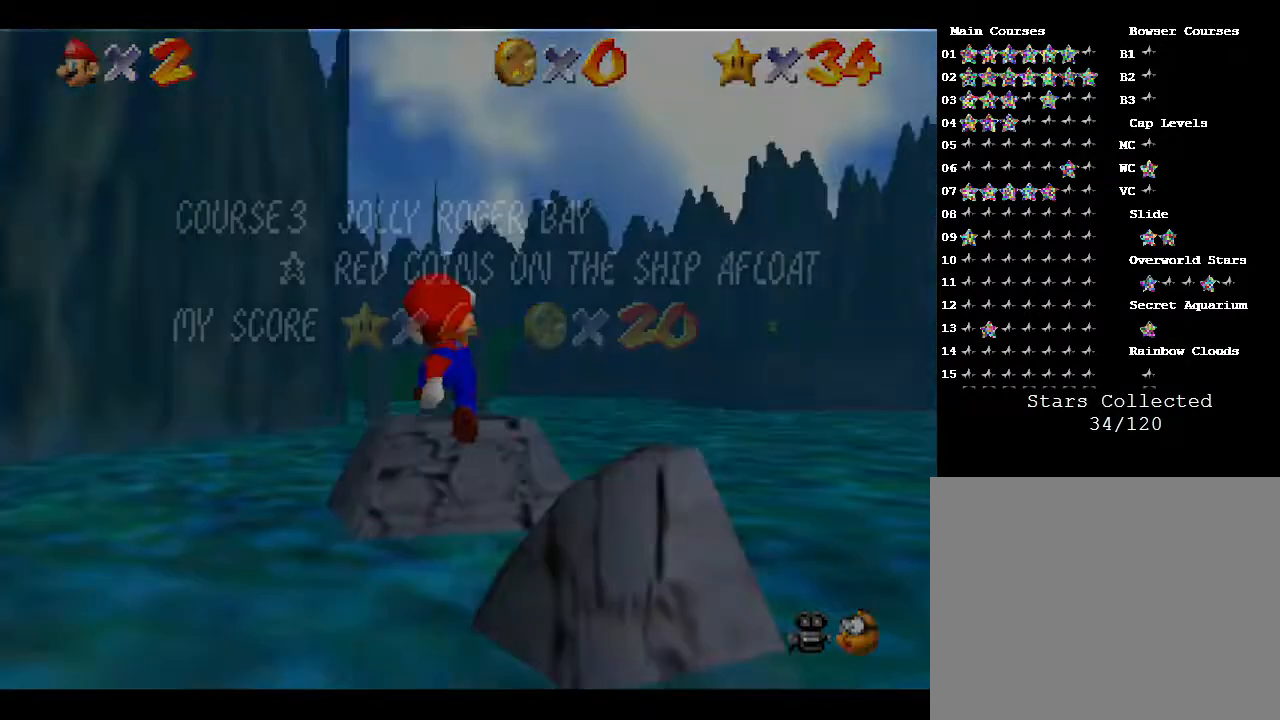
{"buttons": ["A"], "left_stick": "center", "events": [[167, "B", "up"], [217, "A", "up"], [450, "A", "down"], [483, "left_stick", "center"]]}
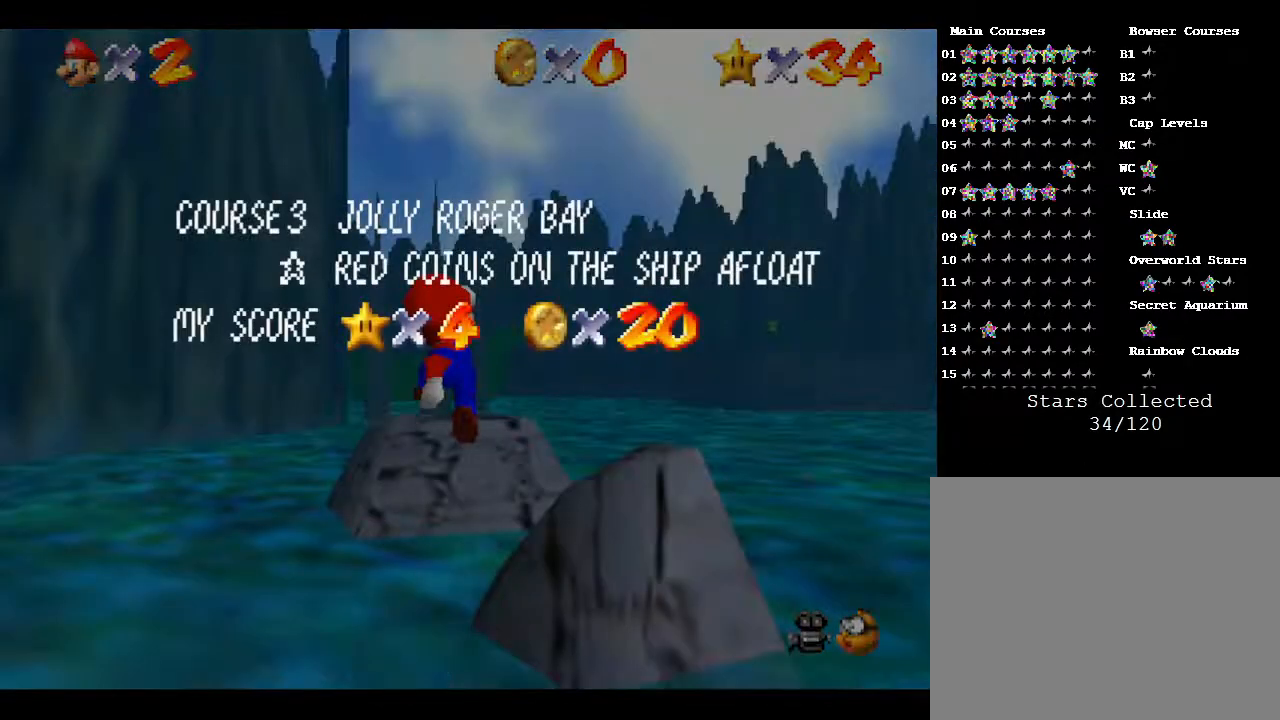
{"buttons": ["A"], "left_stick": "up", "events": [[233, "A", "up"], [400, "left_stick", "up"], [467, "A", "down"]]}
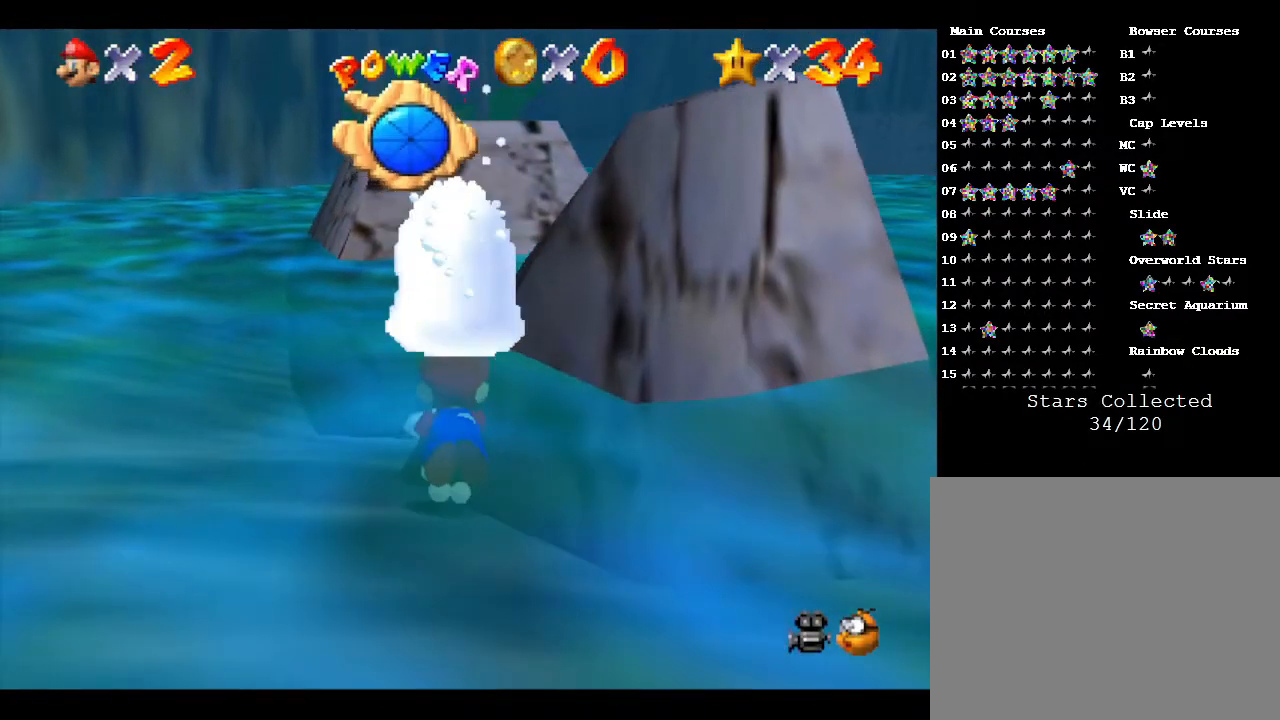
{"buttons": [], "left_stick": "center", "events": [[50, "left_stick", "center"], [117, "left_stick", "down"], [267, "A", "up"], [433, "left_stick", "center"]]}
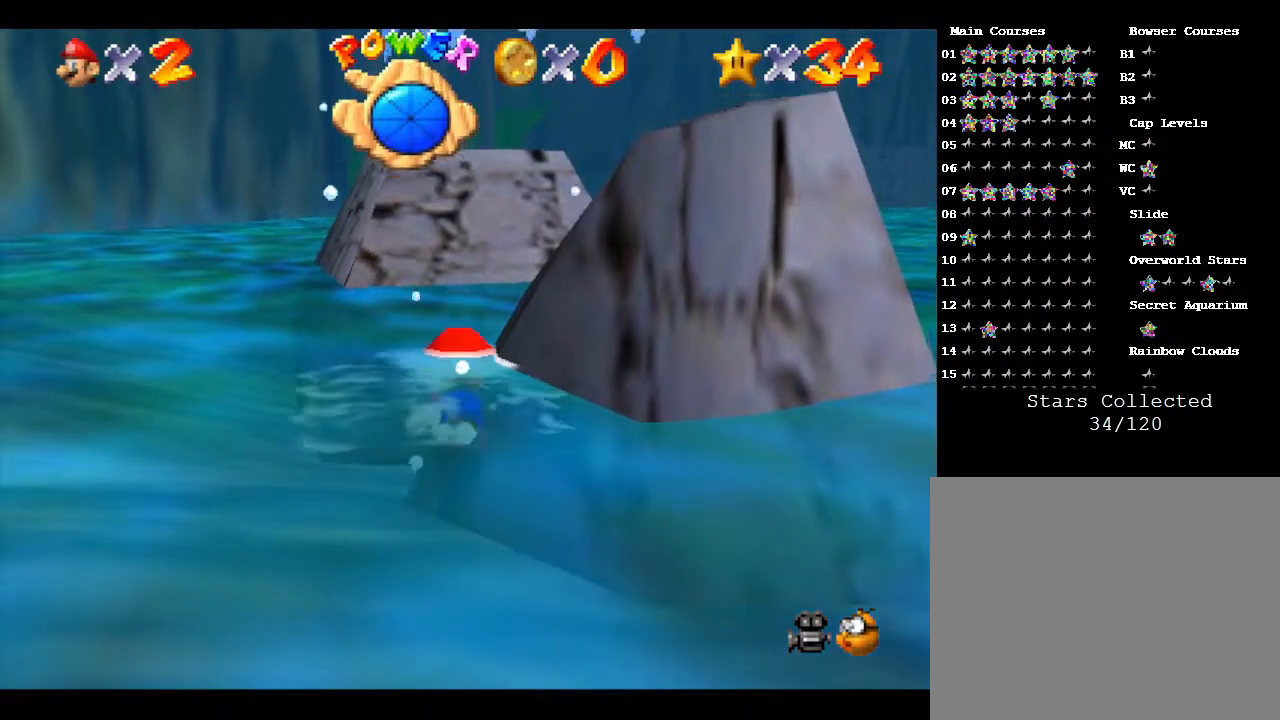
{"buttons": [], "left_stick": "right", "events": [[17, "A", "down"], [150, "left_stick", "right"], [367, "A", "up"]]}
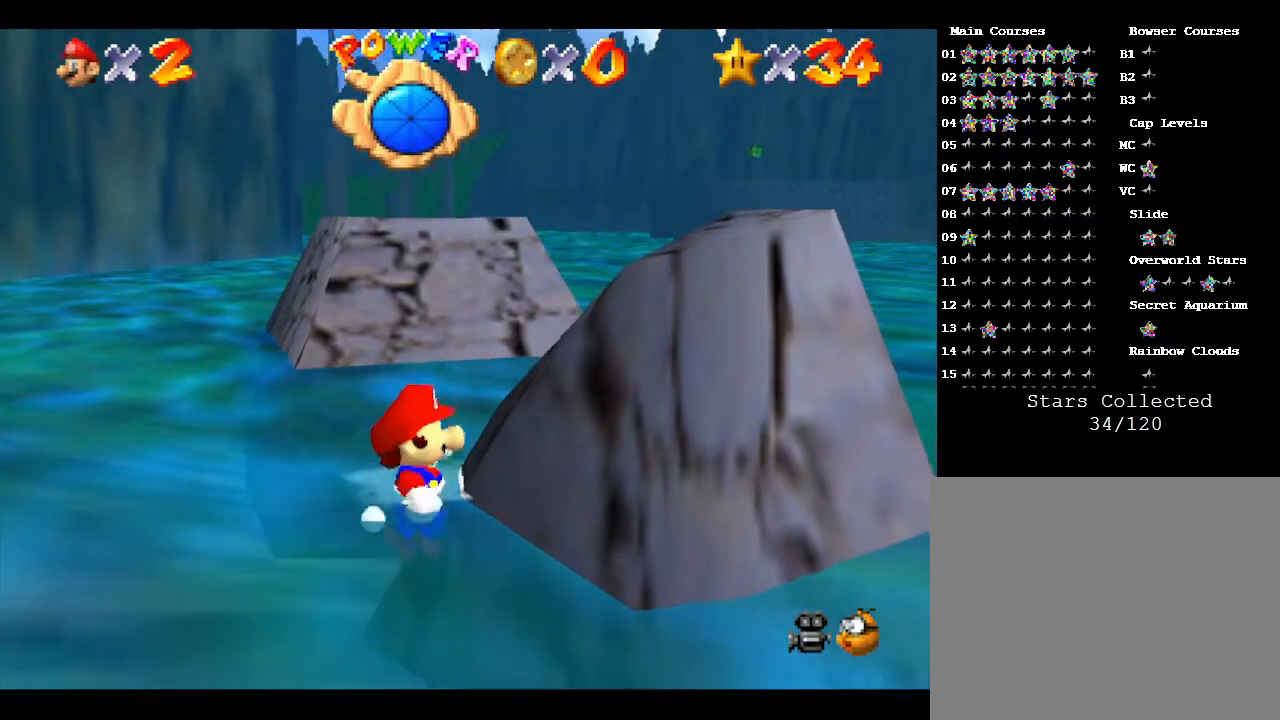
{"buttons": [], "left_stick": "center", "events": [[250, "START", "down"], [250, "left_stick", "center"], [450, "START", "up"]]}
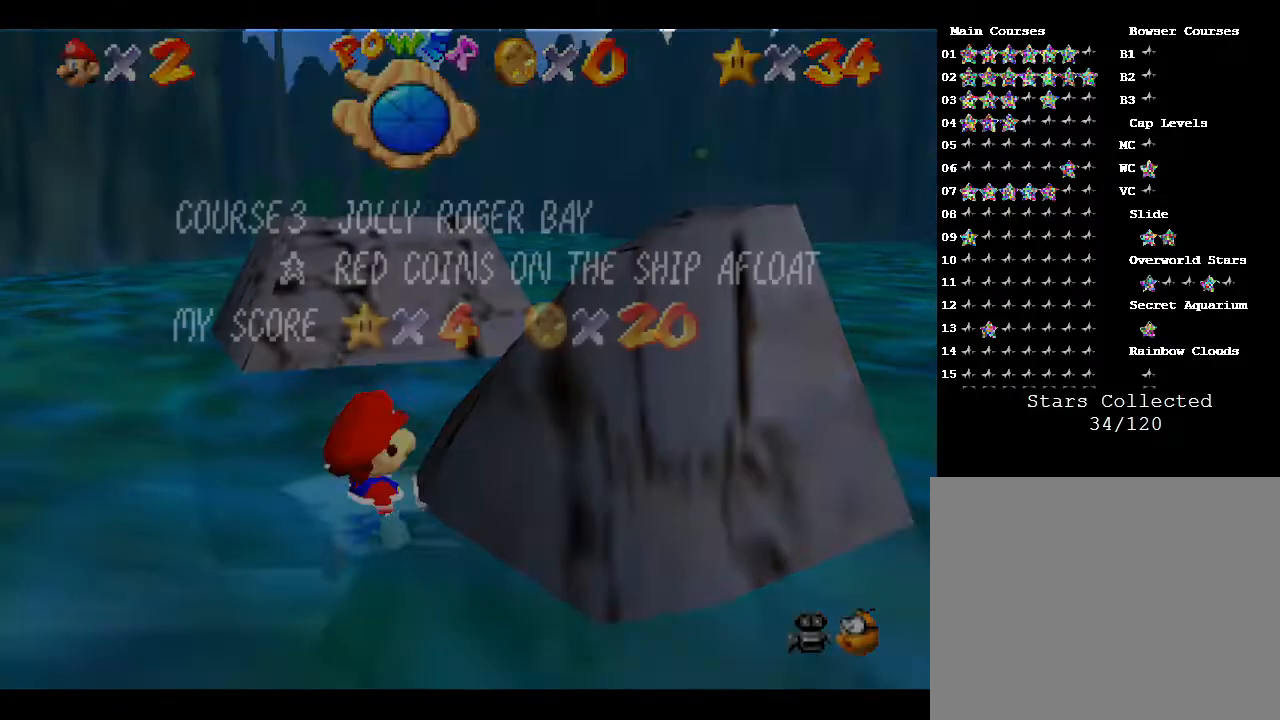
{"buttons": [], "left_stick": "center", "events": []}
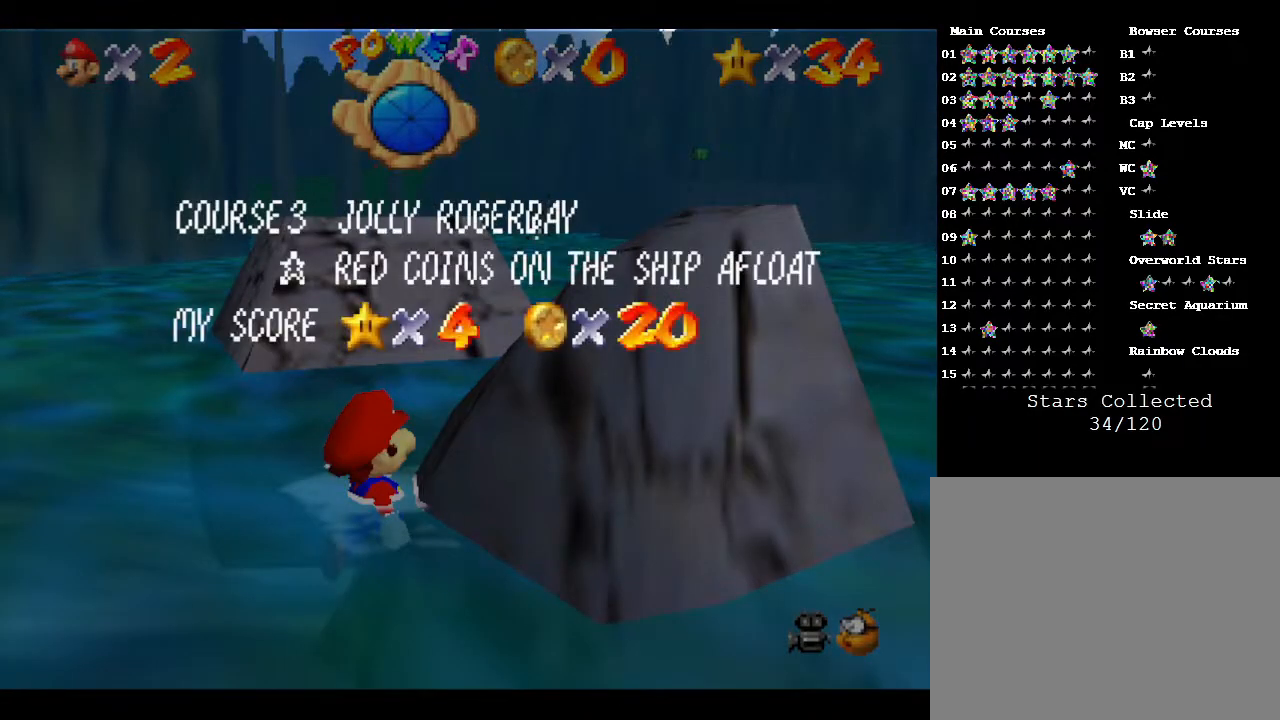
{"buttons": [], "left_stick": "up", "events": [[117, "START", "down"], [300, "START", "up"], [333, "left_stick", "up"]]}
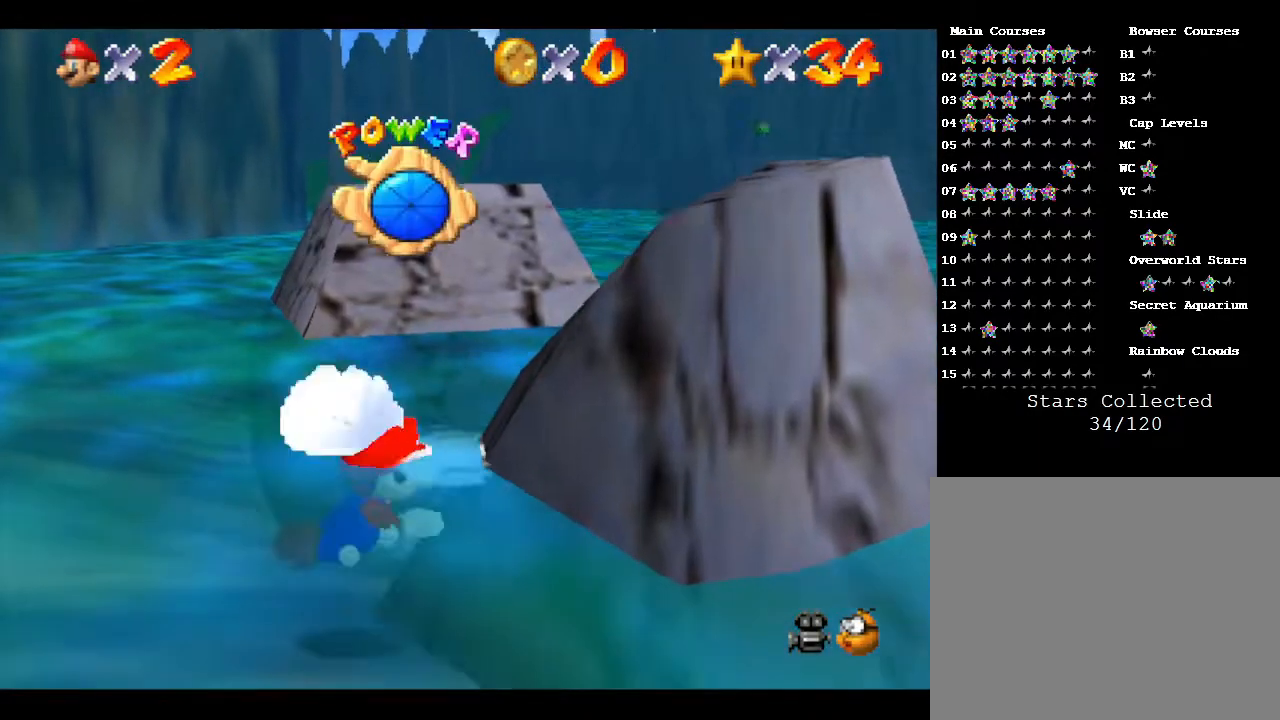
{"buttons": ["A"], "left_stick": "up-left", "events": [[450, "A", "down"], [450, "left_stick", "up-left"]]}
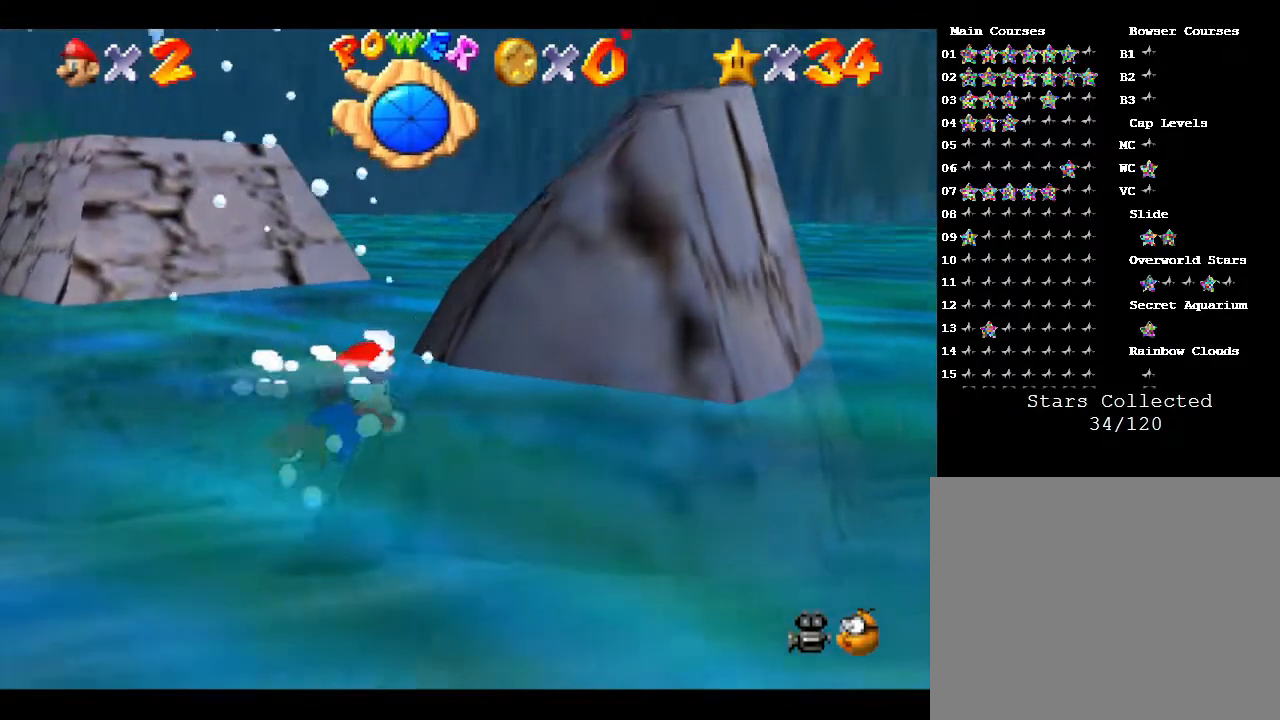
{"buttons": ["A"], "left_stick": "left", "events": [[33, "left_stick", "left"], [200, "A", "up"], [483, "A", "down"]]}
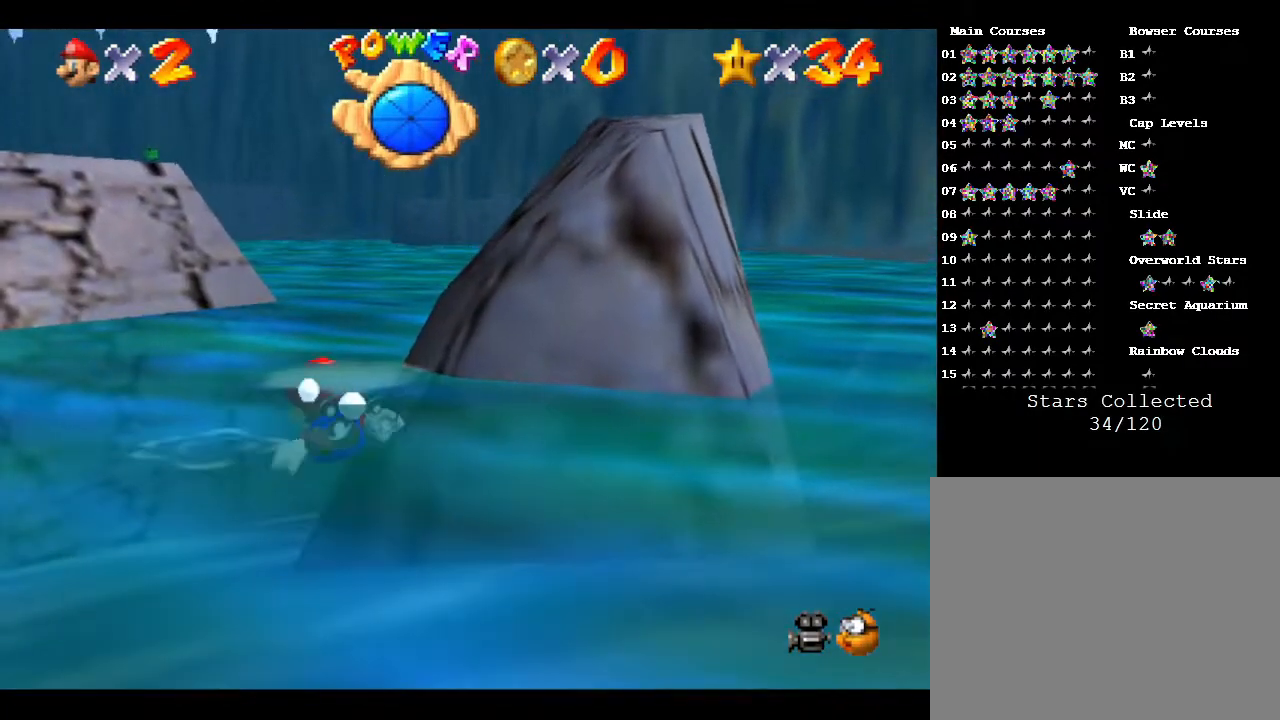
{"buttons": [], "left_stick": "right", "events": [[133, "A", "up"], [200, "left_stick", "up"], [317, "left_stick", "right"]]}
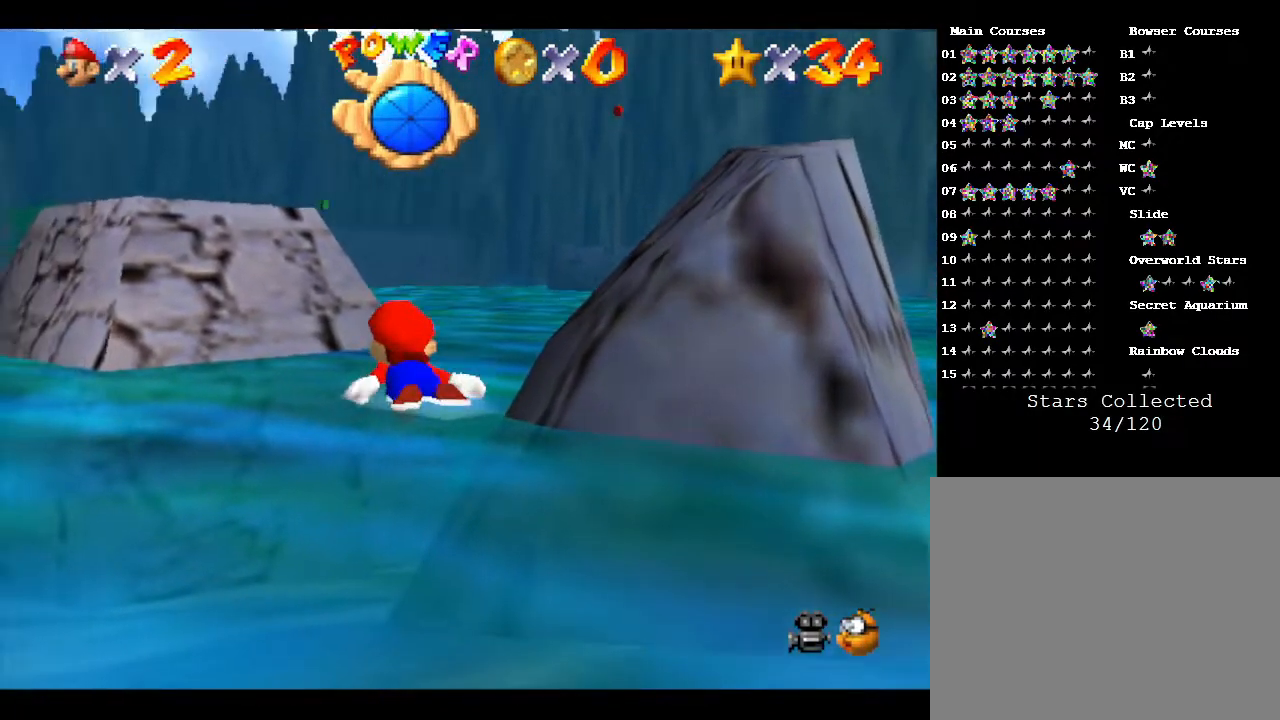
{"buttons": [], "left_stick": "right", "events": [[267, "A", "down"], [433, "A", "up"]]}
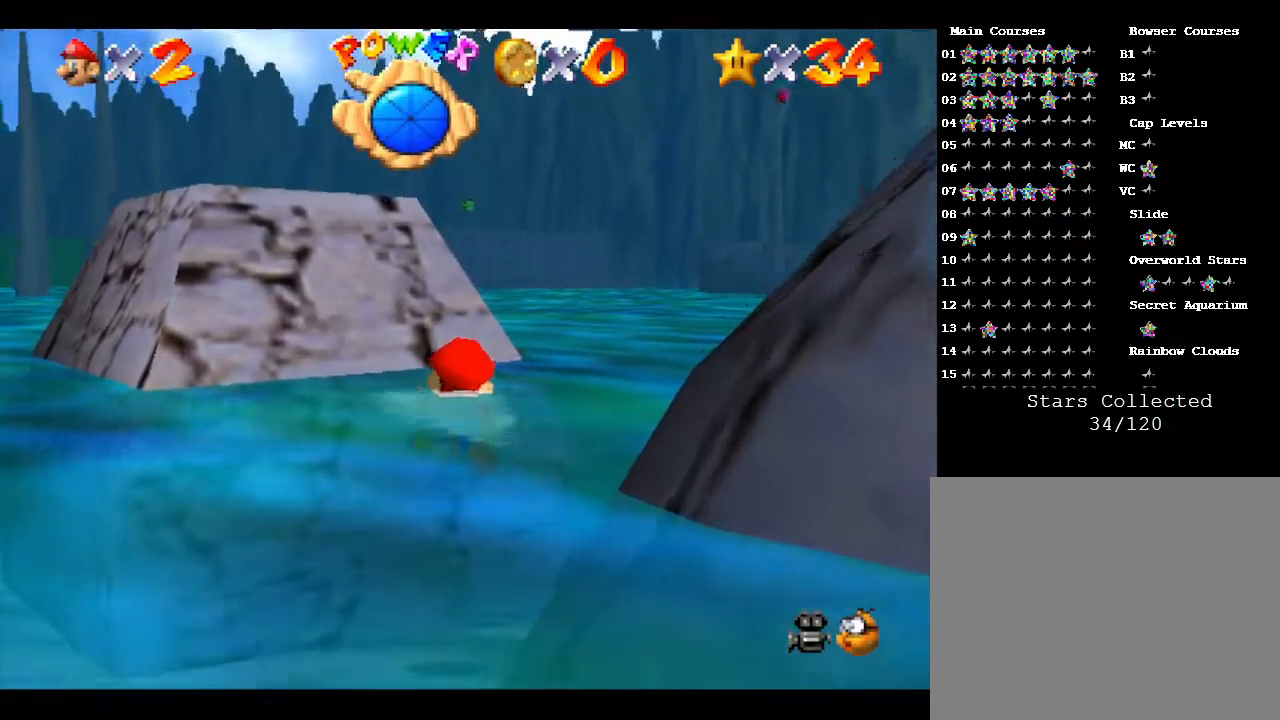
{"buttons": [], "left_stick": "right", "events": []}
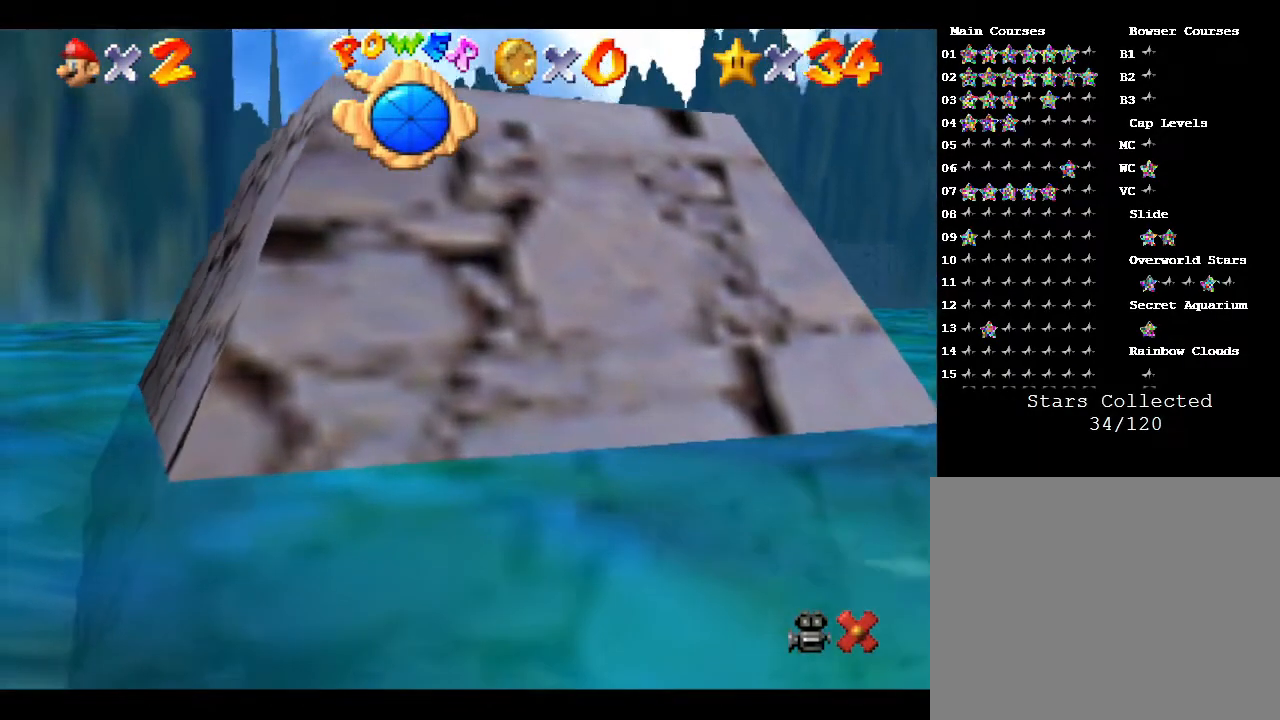
{"buttons": [], "left_stick": "center", "events": [[200, "A", "down"], [200, "left_stick", "up-right"], [317, "left_stick", "center"], [417, "A", "up"]]}